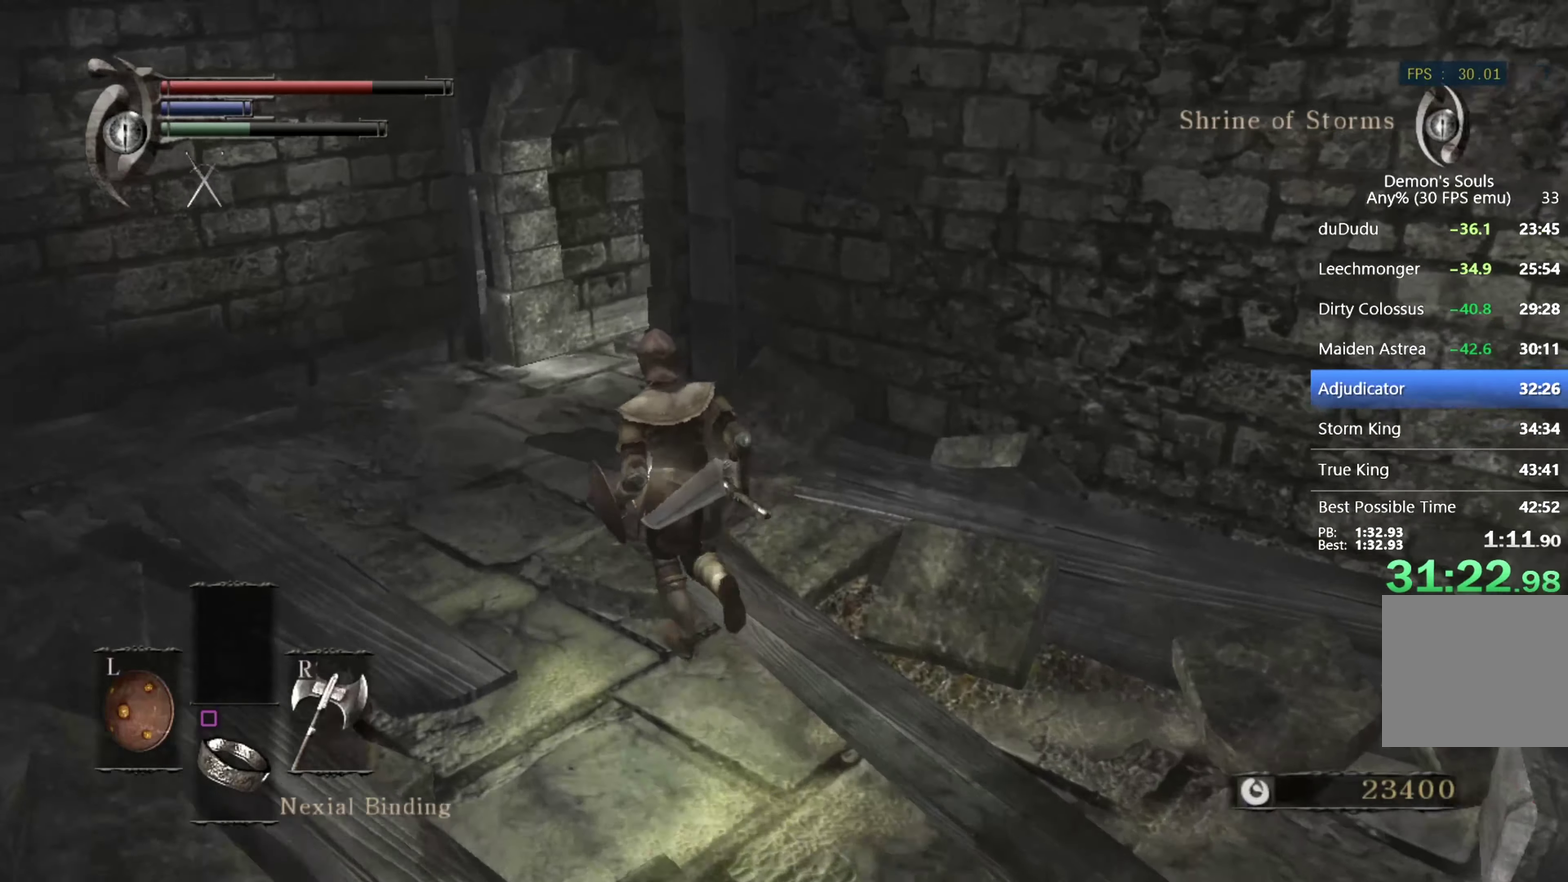
Gameplay with a controller (PlayStation layout); each line is a JSON object with the inputs held at the frame after it. "events" lists button and stick changes between this image and that frame as [ms after this image, input, new state], when the widget could be followed in between. This overlay highlights the sticks when they move; stick clicks (L3 R3) are not distinguishable.
{"buttons": ["CIRCLE"], "left_stick": "up", "right_stick": "down-right", "events": [[33, "right_stick", "down-right"], [133, "left_stick", "up-left"], [166, "right_stick", "right"], [400, "left_stick", "up"], [433, "right_stick", "down-right"]]}
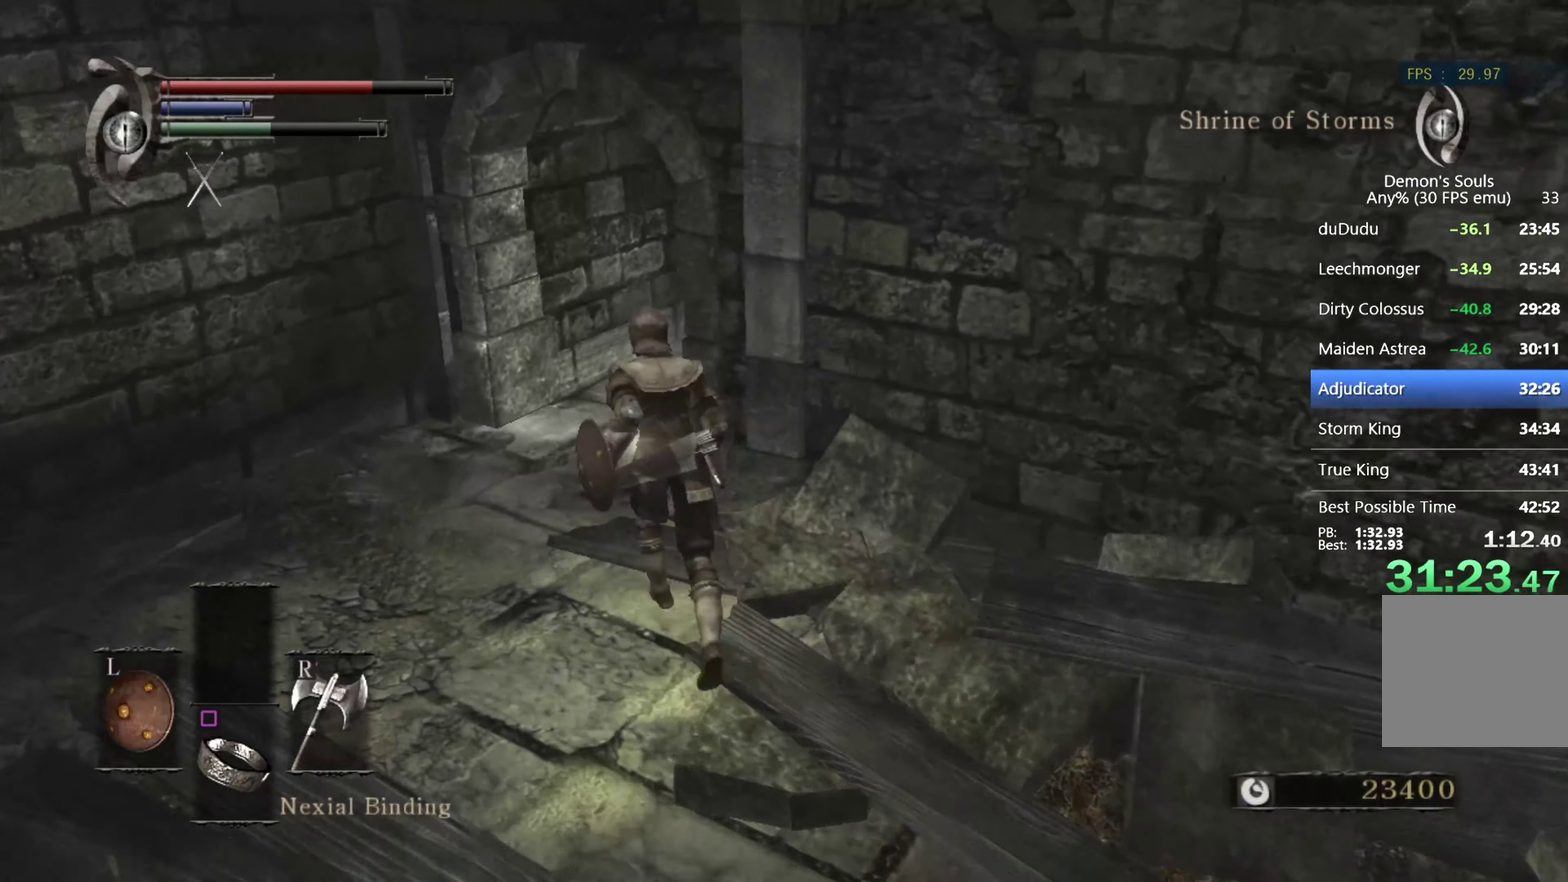
{"buttons": ["CIRCLE"], "left_stick": "up", "right_stick": "center", "events": [[467, "right_stick", "center"]]}
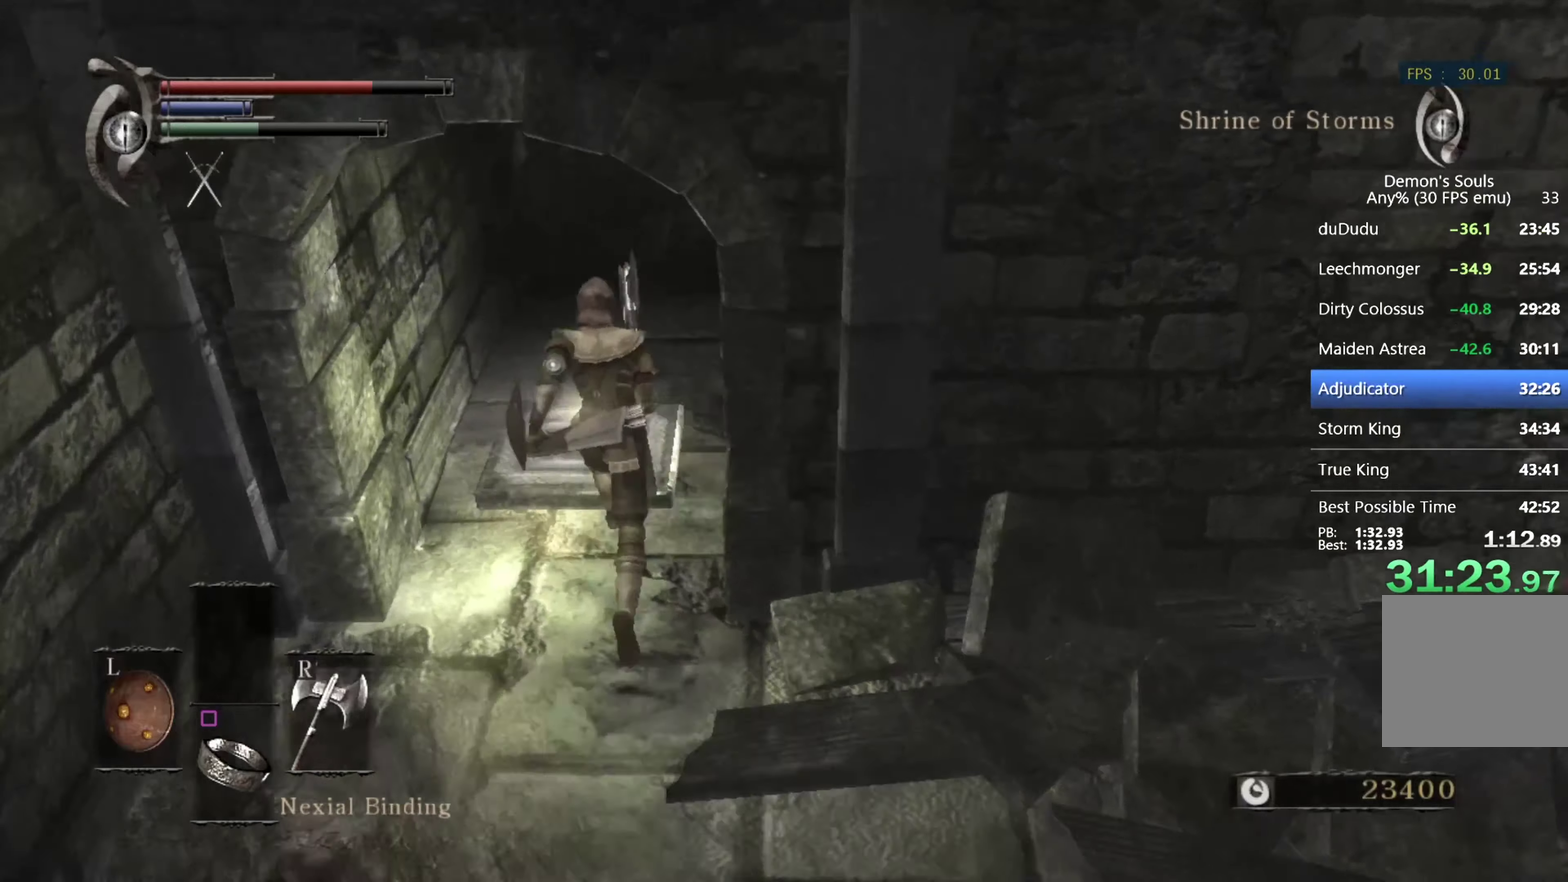
{"buttons": ["CIRCLE"], "left_stick": "up", "right_stick": "down-right", "events": [[134, "right_stick", "down-right"], [300, "right_stick", "center"], [467, "right_stick", "down-right"]]}
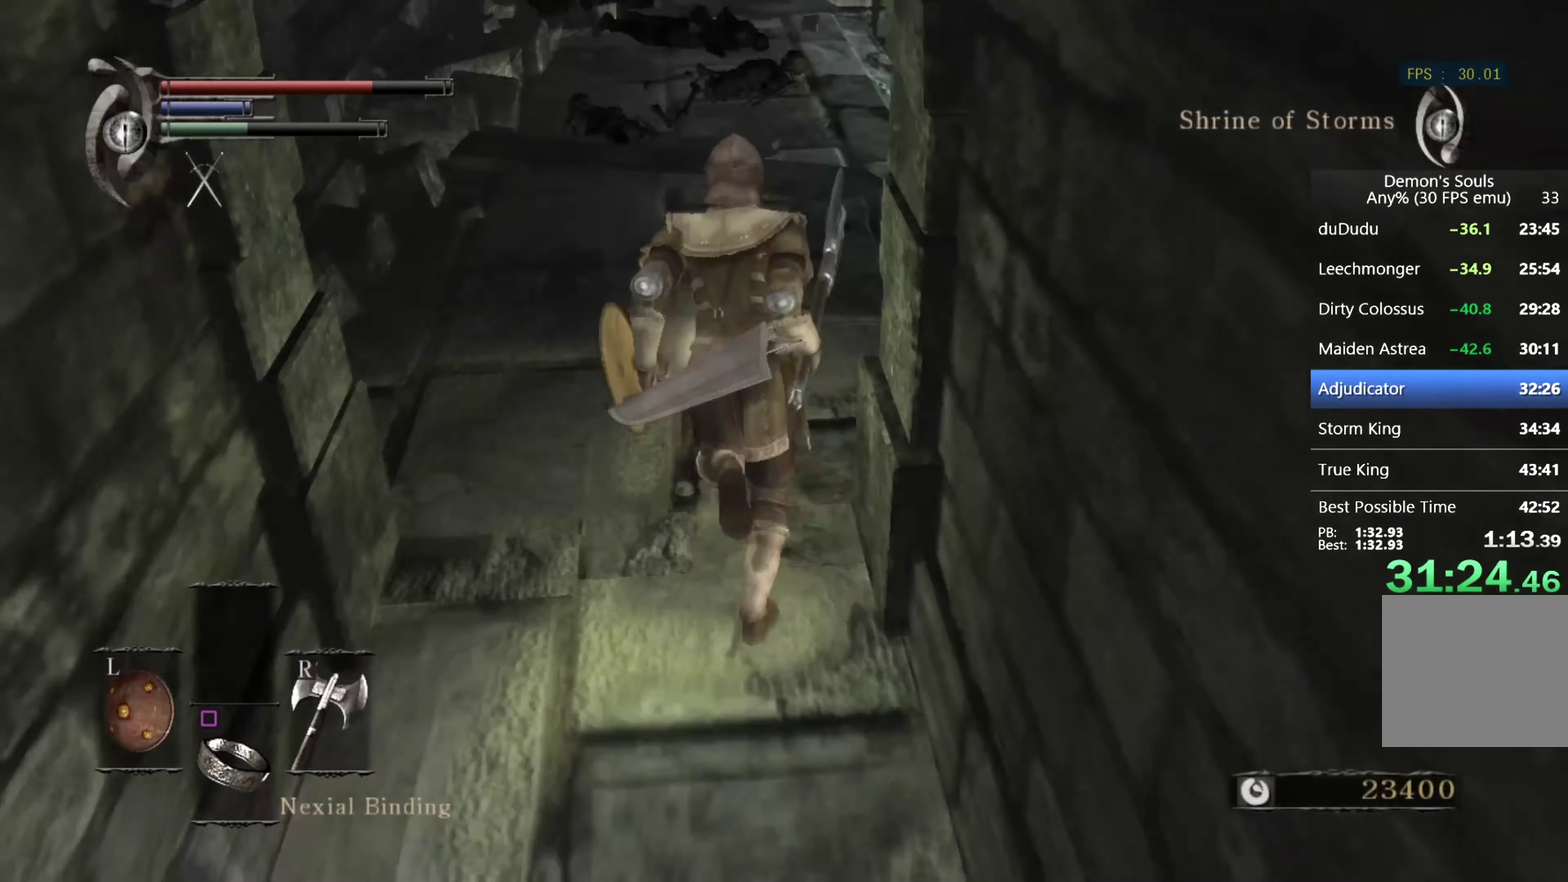
{"buttons": ["CIRCLE"], "left_stick": "up", "right_stick": "down-right", "events": [[234, "right_stick", "center"], [434, "left_stick", "up-left"], [500, "left_stick", "up"], [500, "right_stick", "down-right"]]}
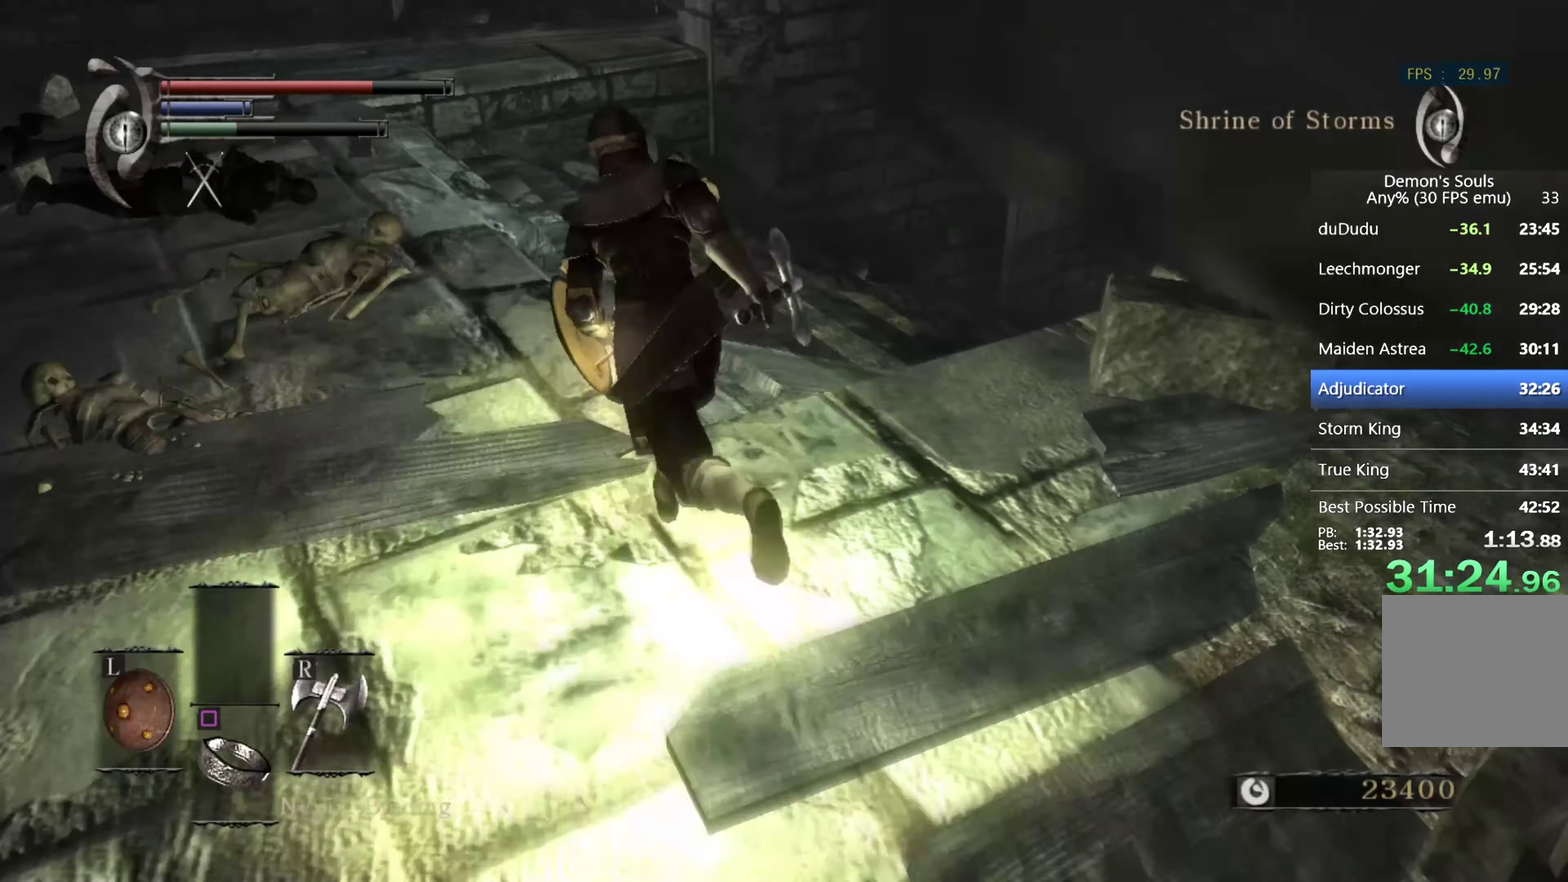
{"buttons": ["CIRCLE"], "left_stick": "up", "right_stick": "center", "events": [[434, "right_stick", "center"]]}
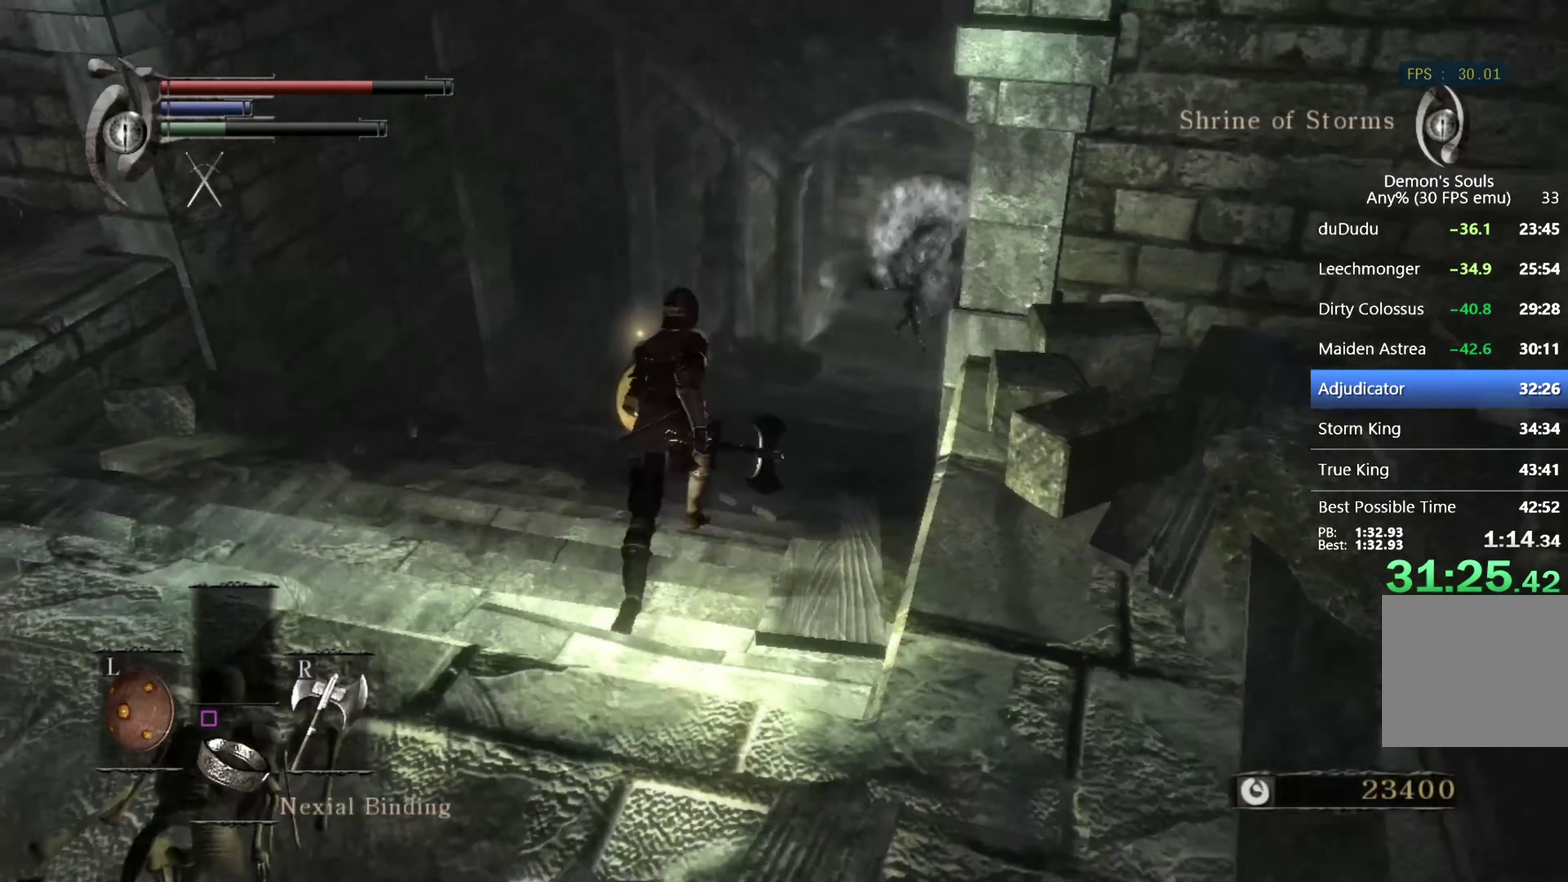
{"buttons": ["CIRCLE"], "left_stick": "up", "right_stick": "center", "events": [[67, "right_stick", "down-right"], [234, "right_stick", "center"], [334, "CIRCLE", "up"], [400, "CIRCLE", "down"]]}
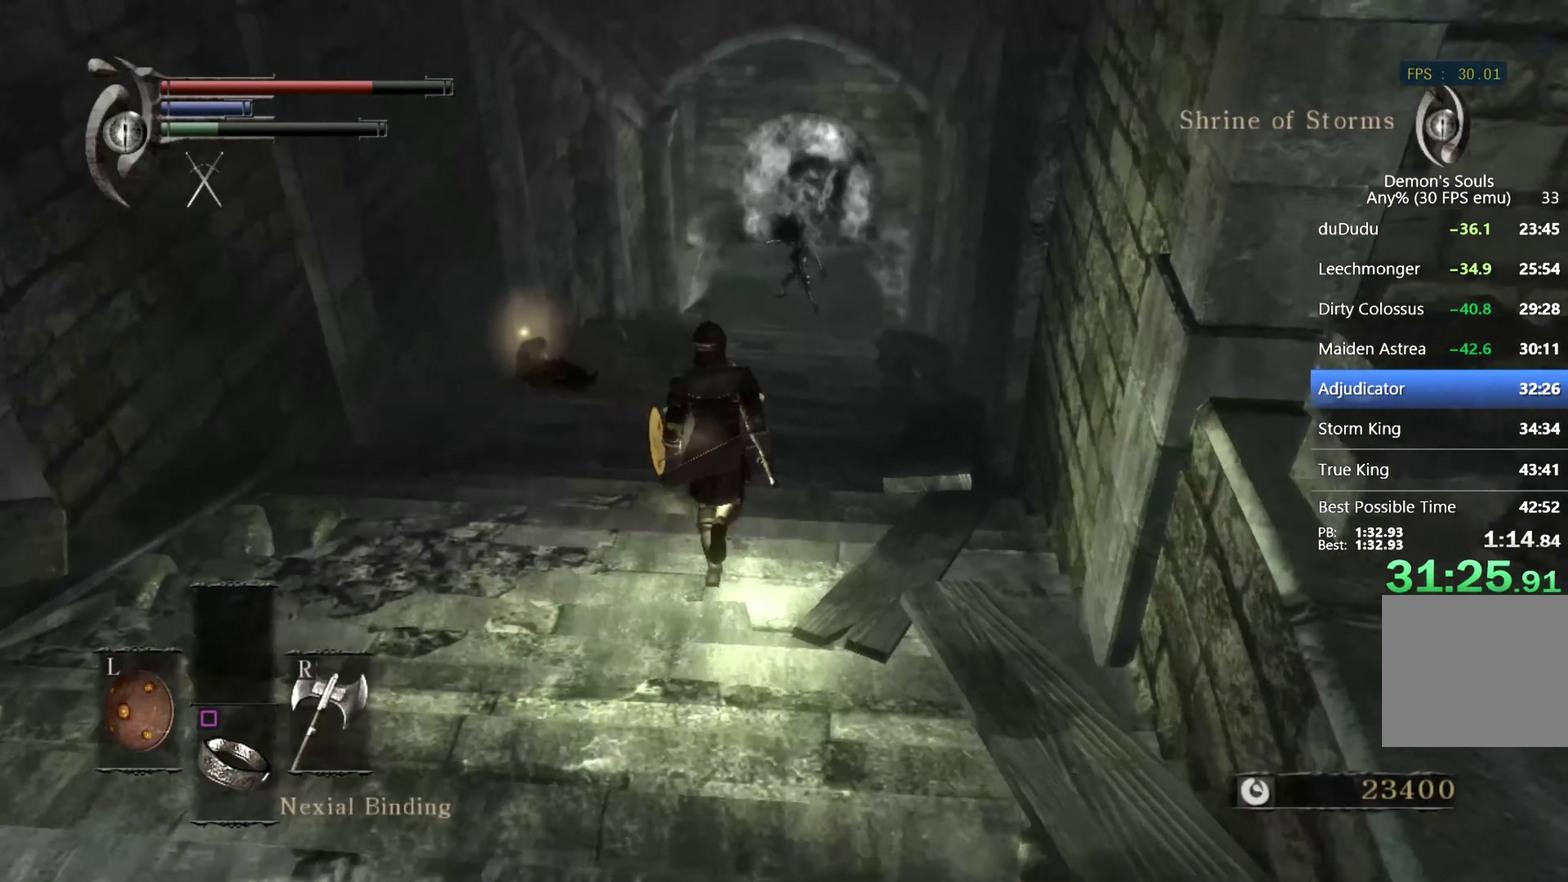
{"buttons": ["CIRCLE"], "left_stick": "up", "right_stick": "center", "events": [[234, "right_stick", "right"], [334, "right_stick", "center"]]}
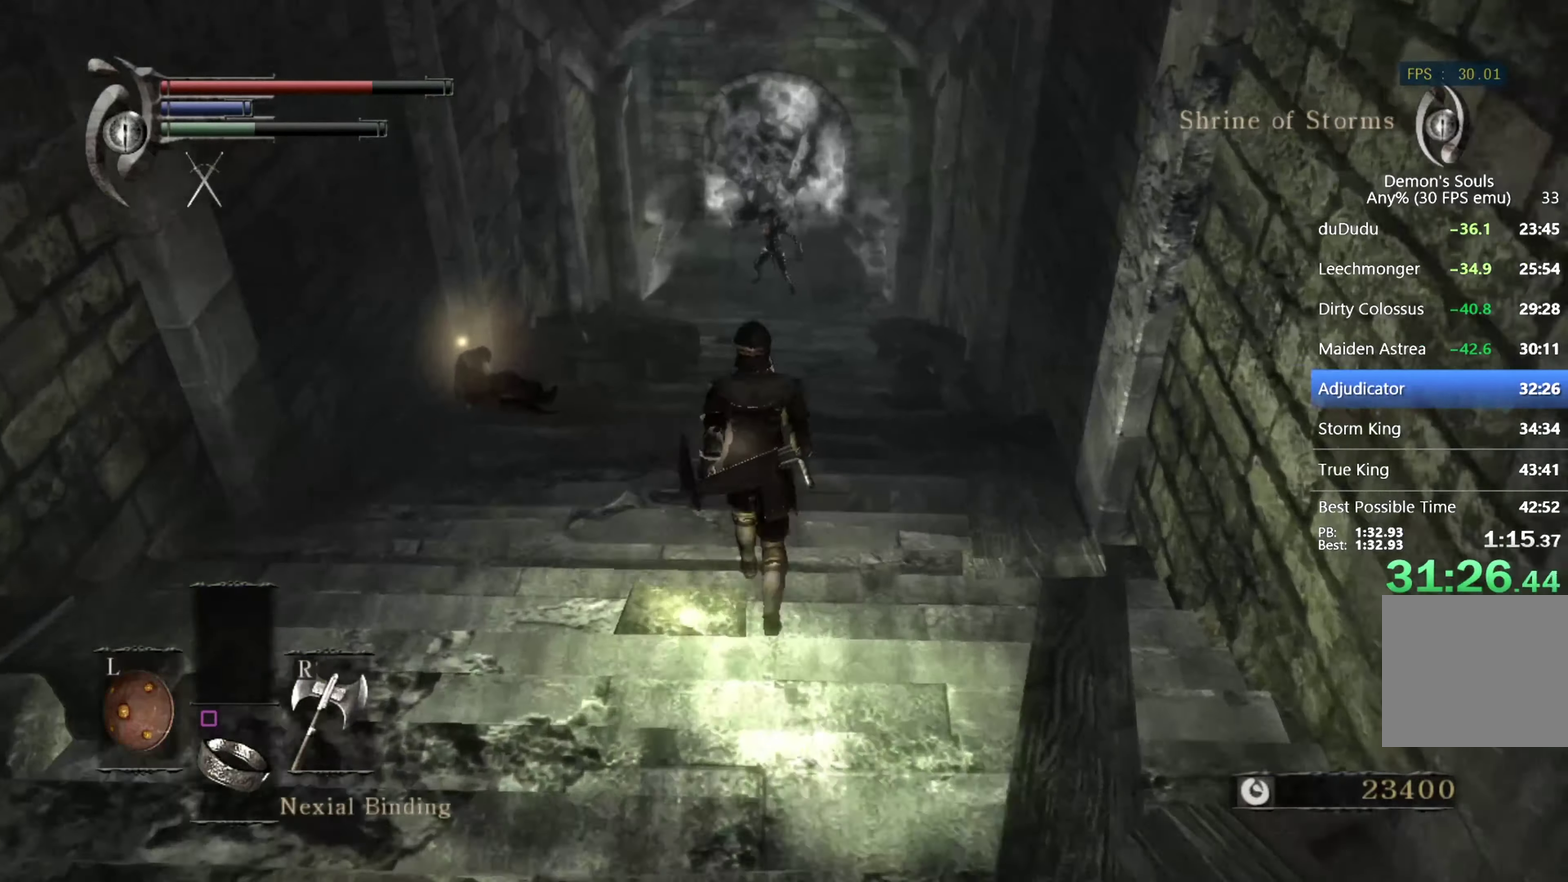
{"buttons": ["CIRCLE"], "left_stick": "up", "right_stick": "center", "events": [[434, "TRIANGLE", "down"], [500, "TRIANGLE", "up"]]}
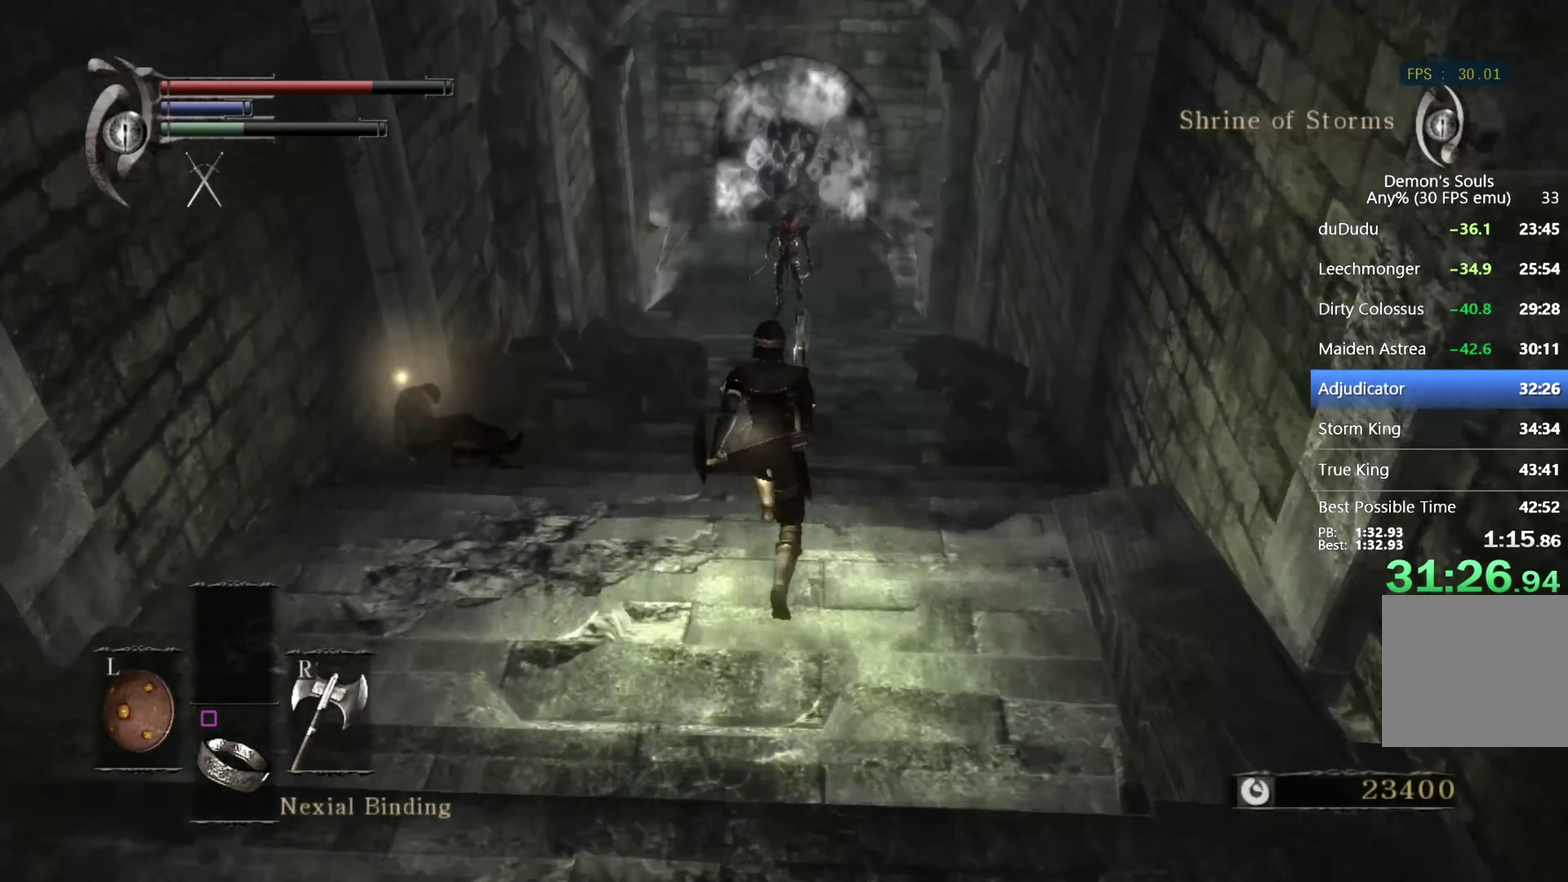
{"buttons": ["CIRCLE", "TRIANGLE"], "left_stick": "up", "right_stick": "center", "events": [[467, "TRIANGLE", "down"]]}
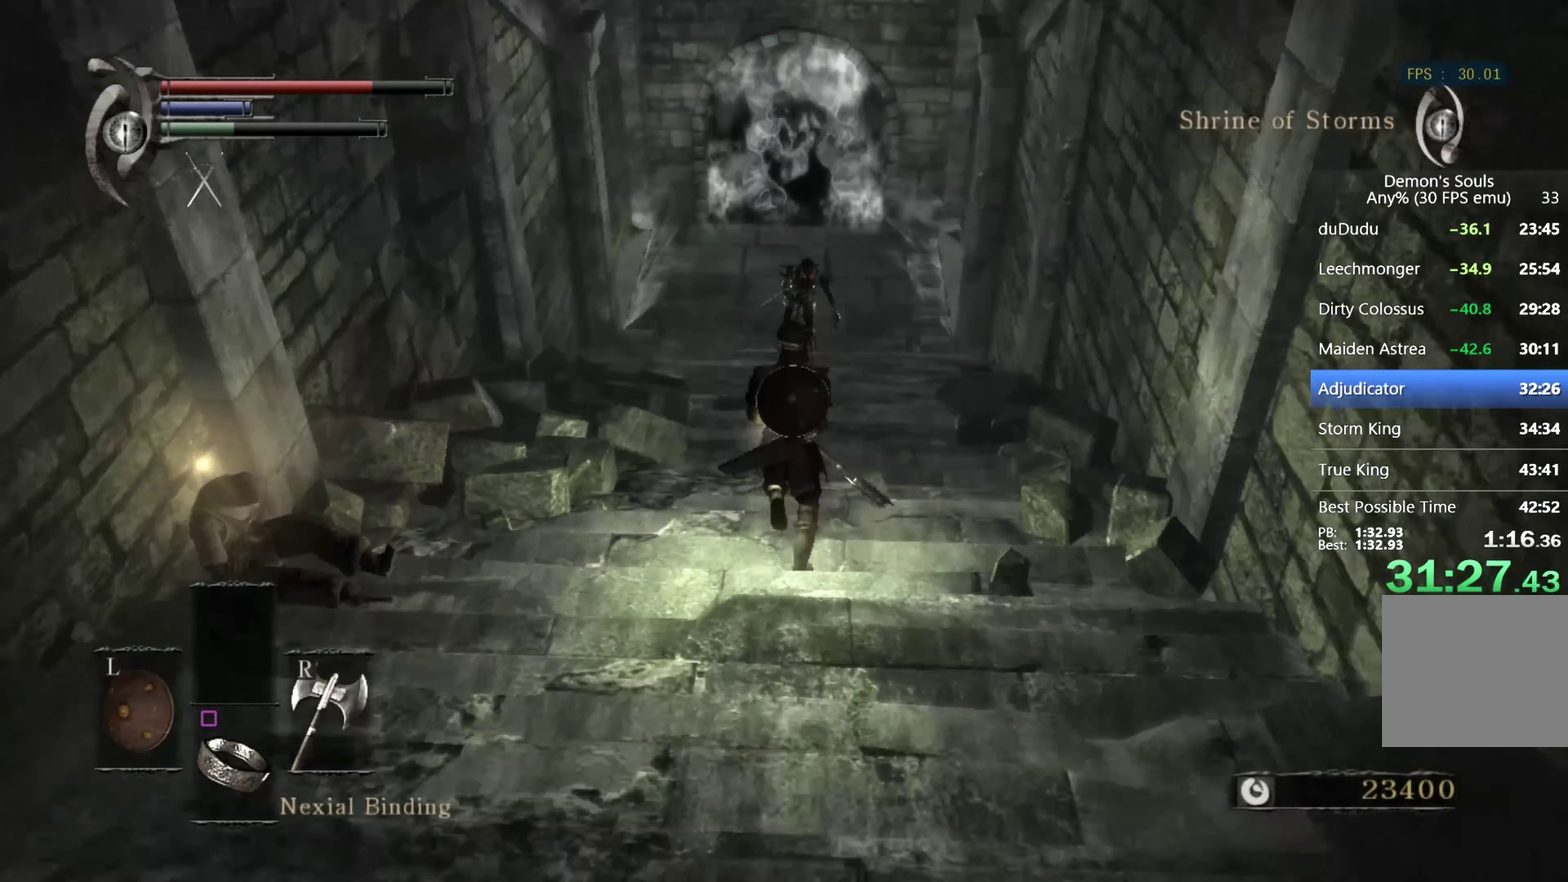
{"buttons": ["CIRCLE"], "left_stick": "up", "right_stick": "center", "events": [[67, "TRIANGLE", "up"], [300, "right_stick", "down-right"], [434, "right_stick", "center"]]}
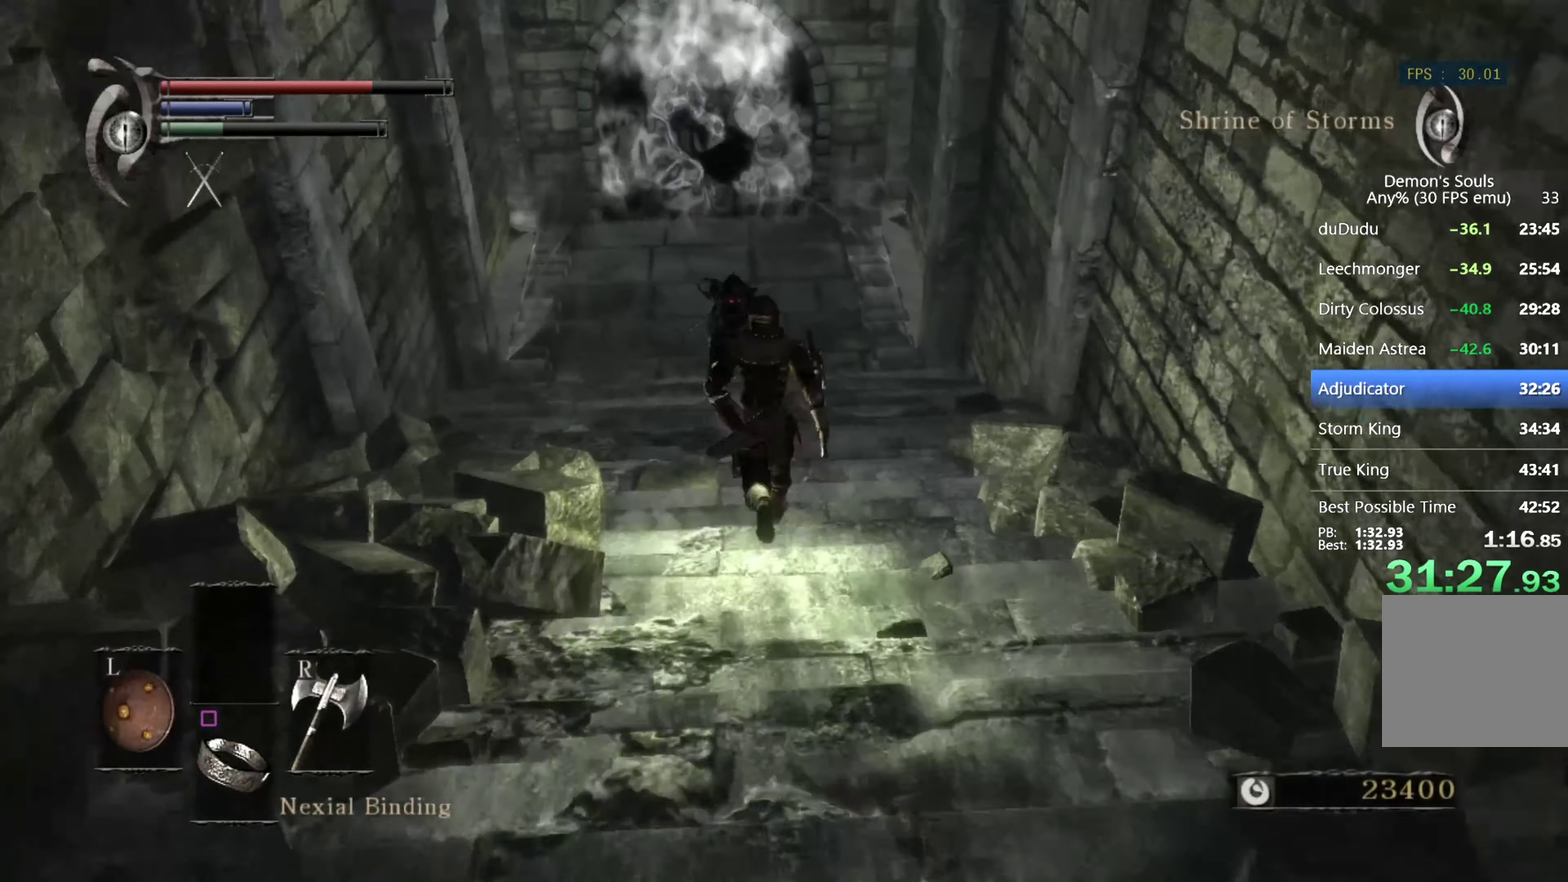
{"buttons": ["CIRCLE"], "left_stick": "up-right", "right_stick": "center", "events": [[367, "left_stick", "up-right"]]}
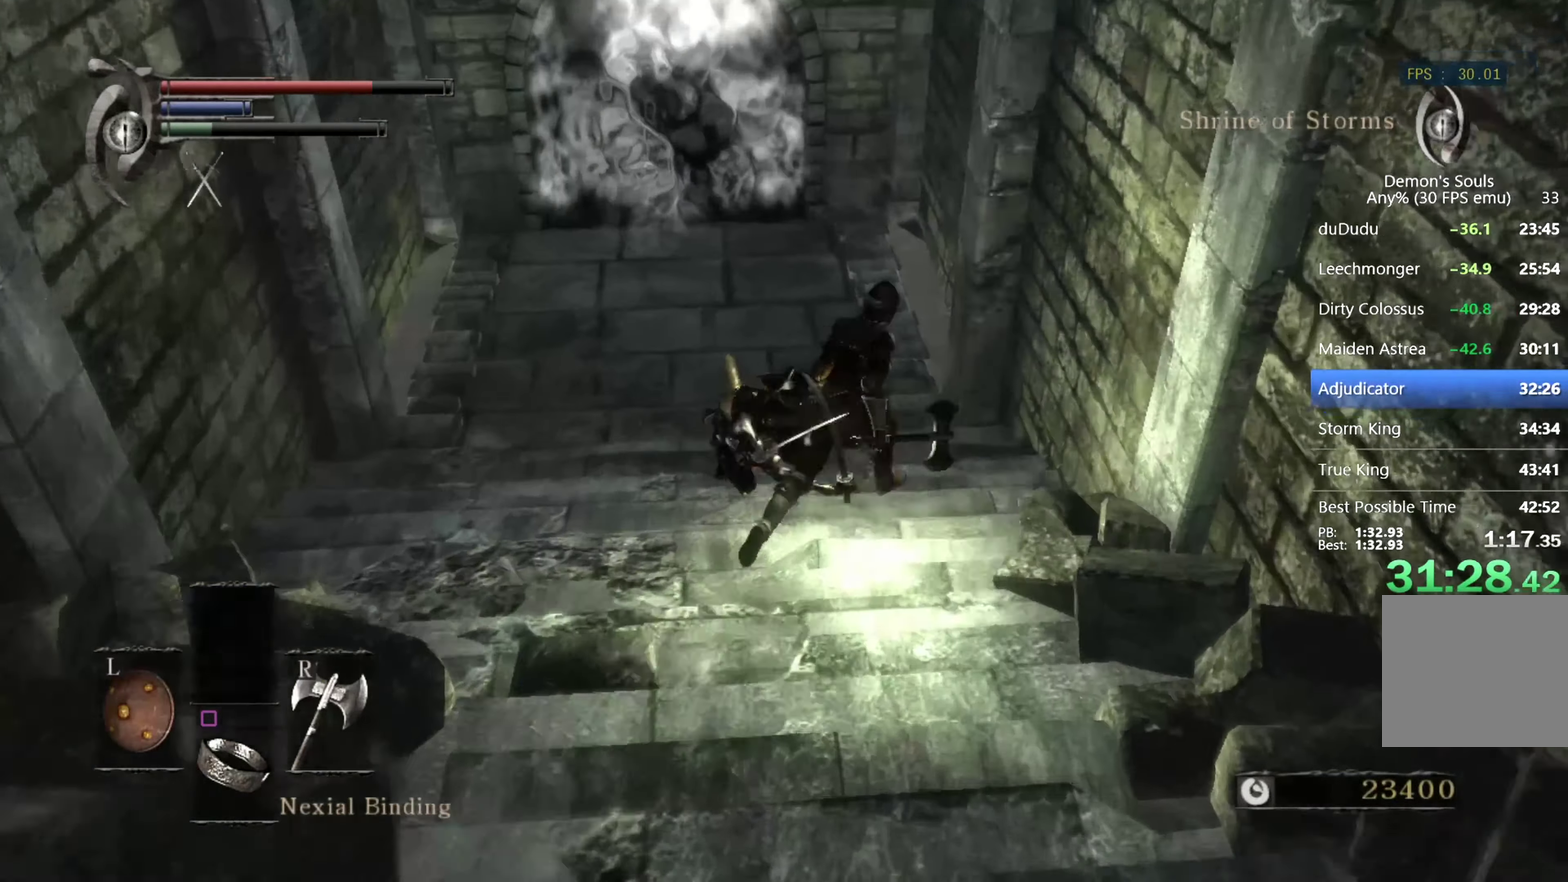
{"buttons": ["CIRCLE"], "left_stick": "up", "right_stick": "up", "events": [[34, "left_stick", "up"], [167, "left_stick", "up-left"], [500, "left_stick", "up"], [500, "right_stick", "up"]]}
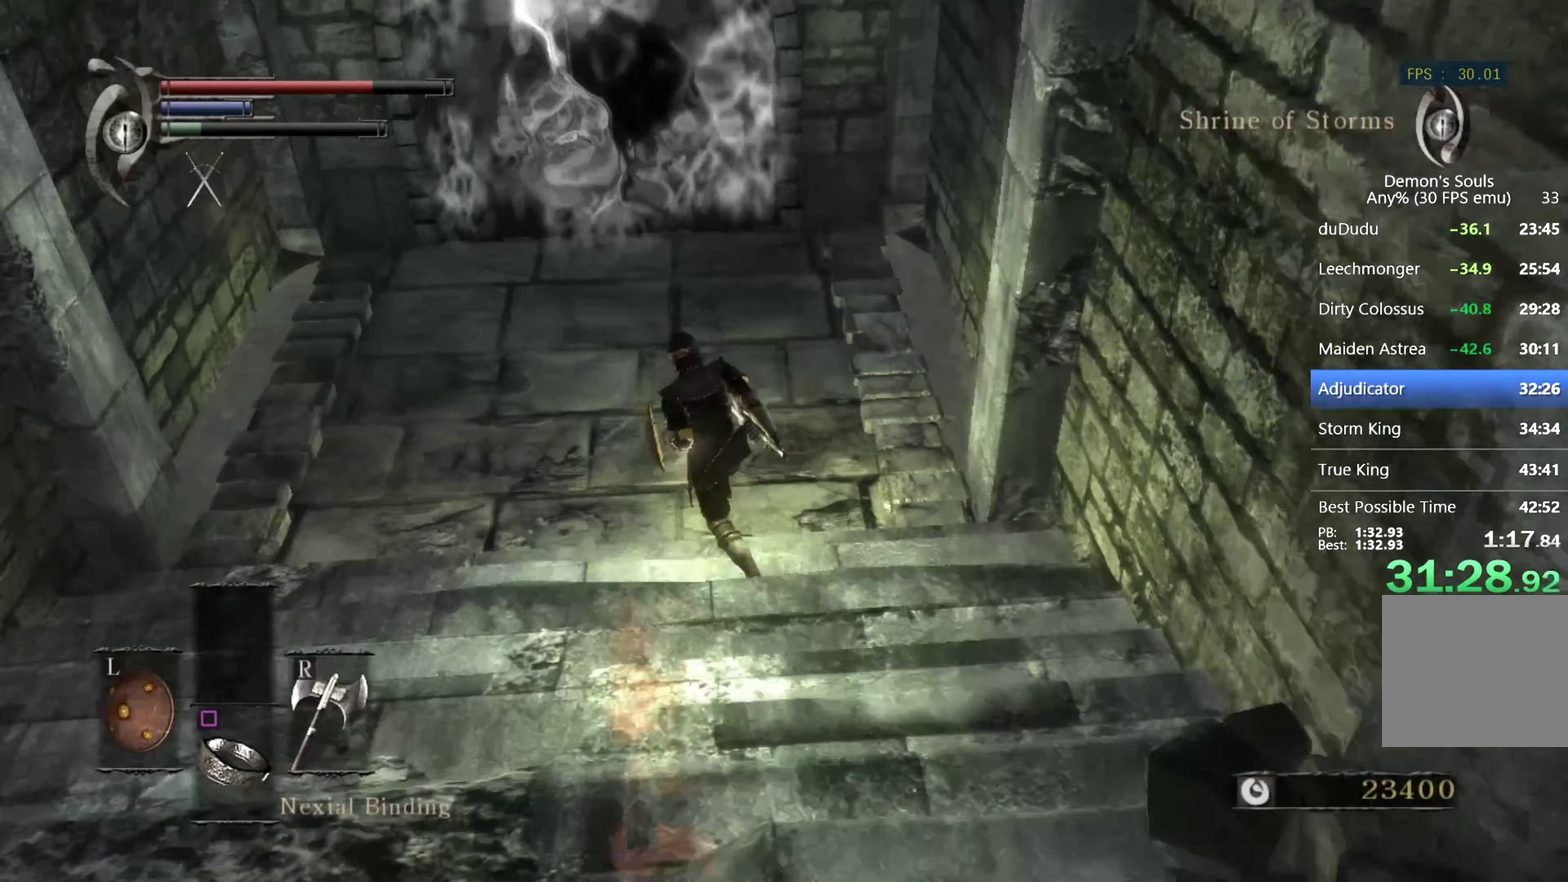
{"buttons": ["CIRCLE"], "left_stick": "up", "right_stick": "center", "events": [[133, "right_stick", "center"]]}
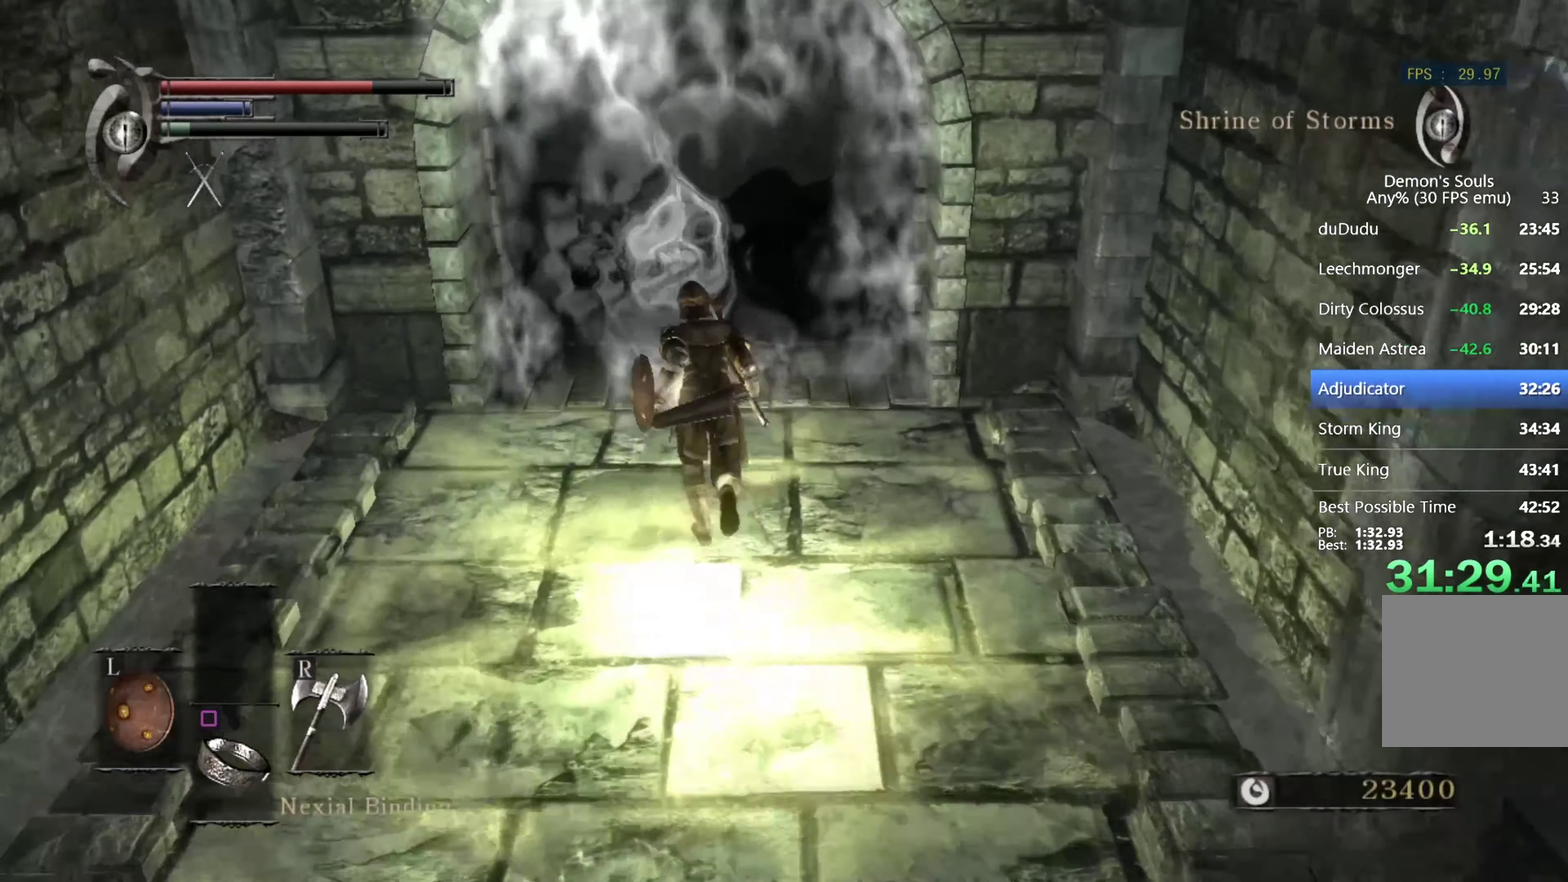
{"buttons": ["CIRCLE"], "left_stick": "up", "right_stick": "center", "events": [[33, "CROSS", "down"], [133, "CROSS", "up"], [200, "CROSS", "down"], [267, "CROSS", "up"], [333, "CROSS", "down"], [400, "CROSS", "up"]]}
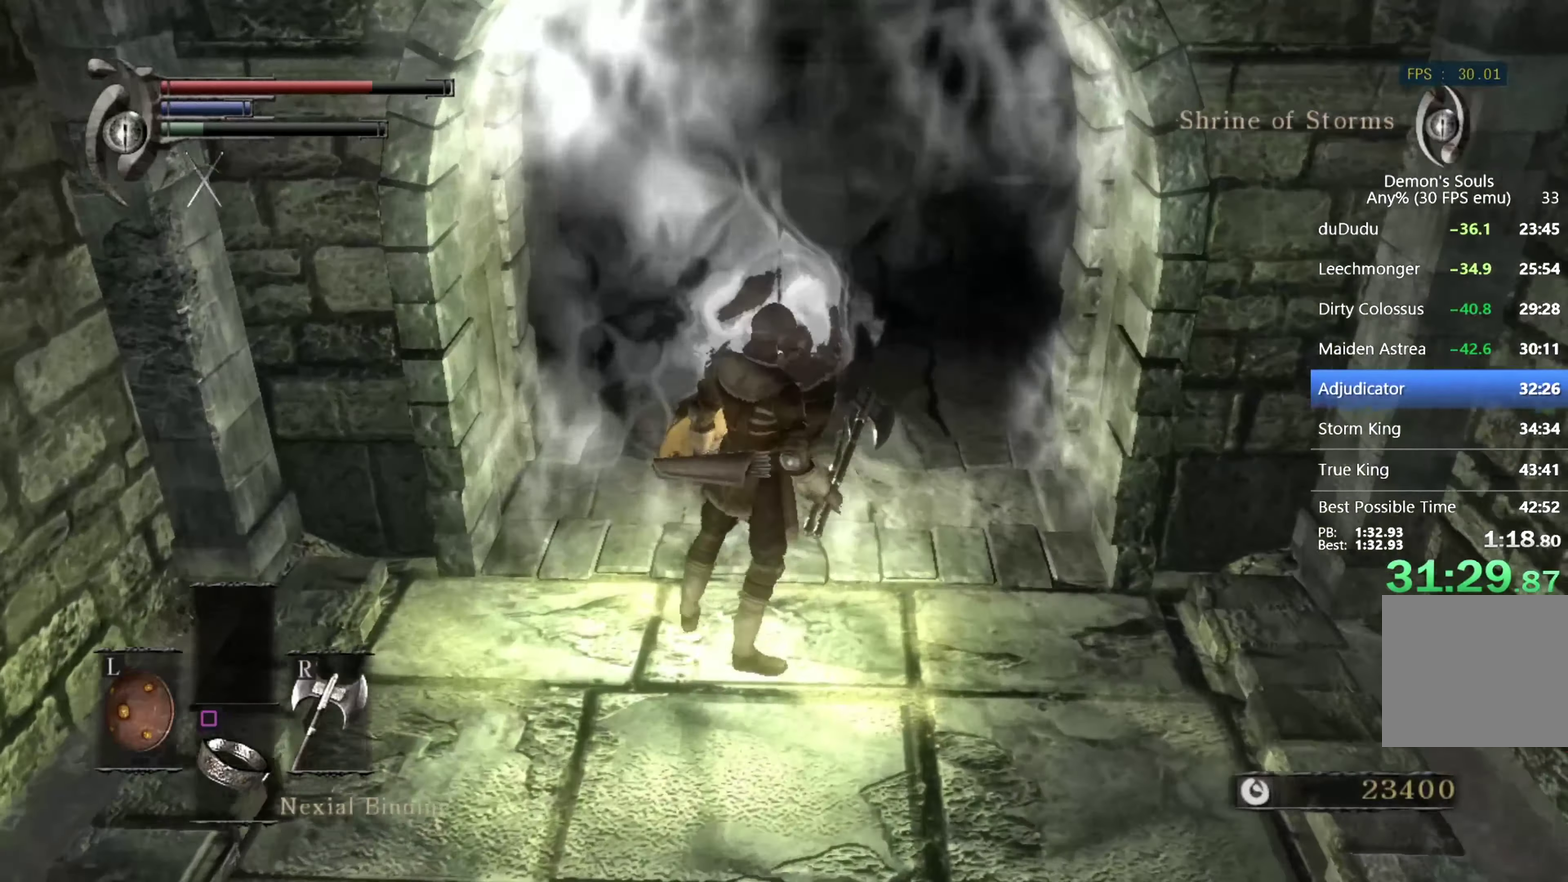
{"buttons": ["CIRCLE"], "left_stick": "up", "right_stick": "center", "events": []}
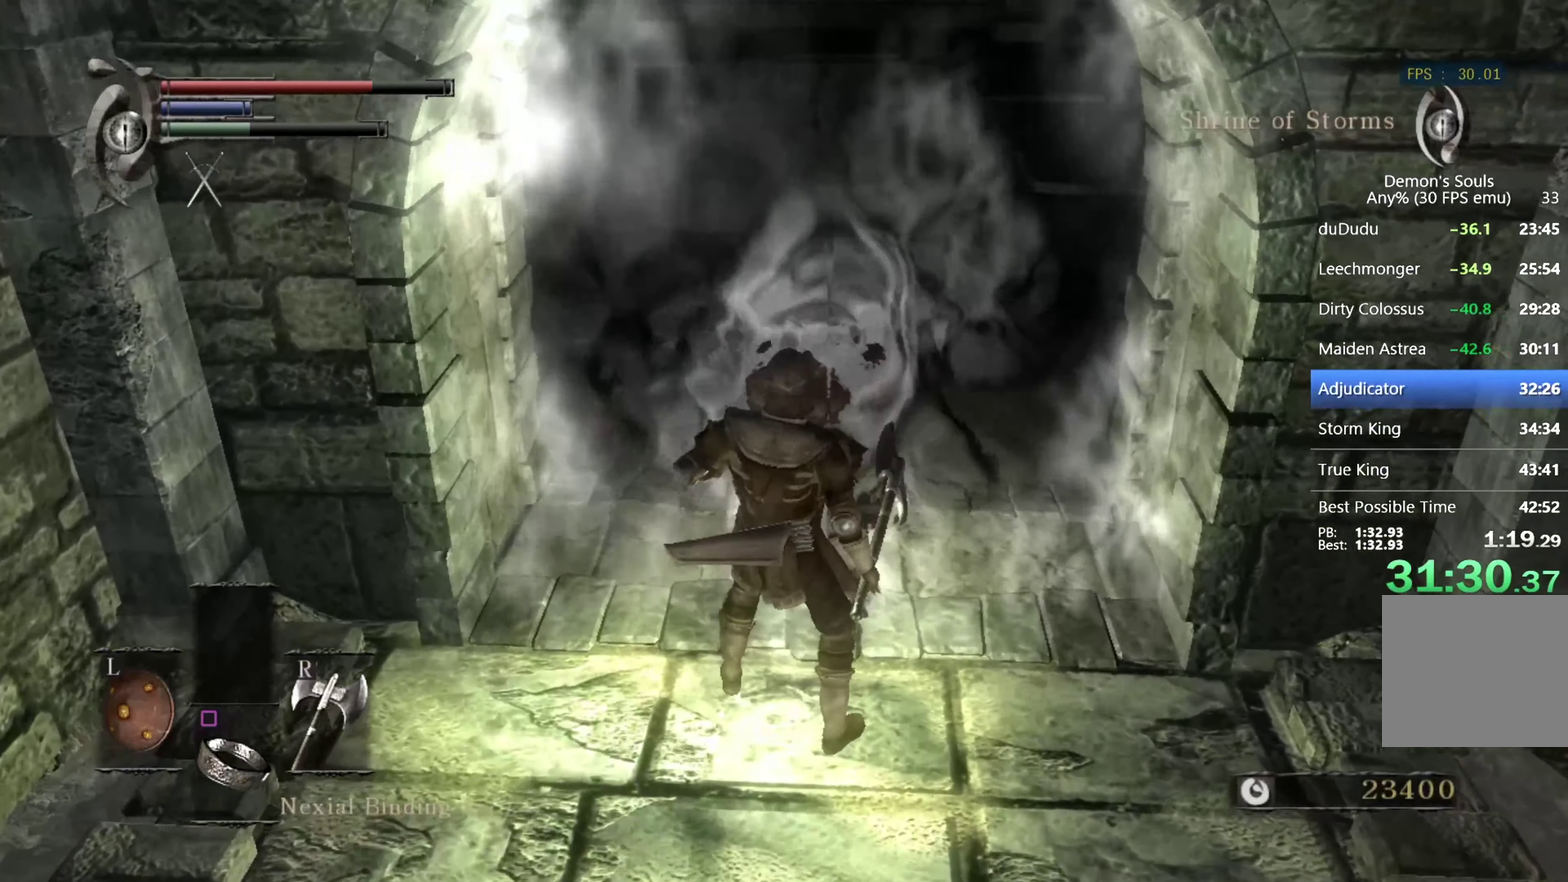
{"buttons": [], "left_stick": "up", "right_stick": "center", "events": [[200, "CIRCLE", "up"]]}
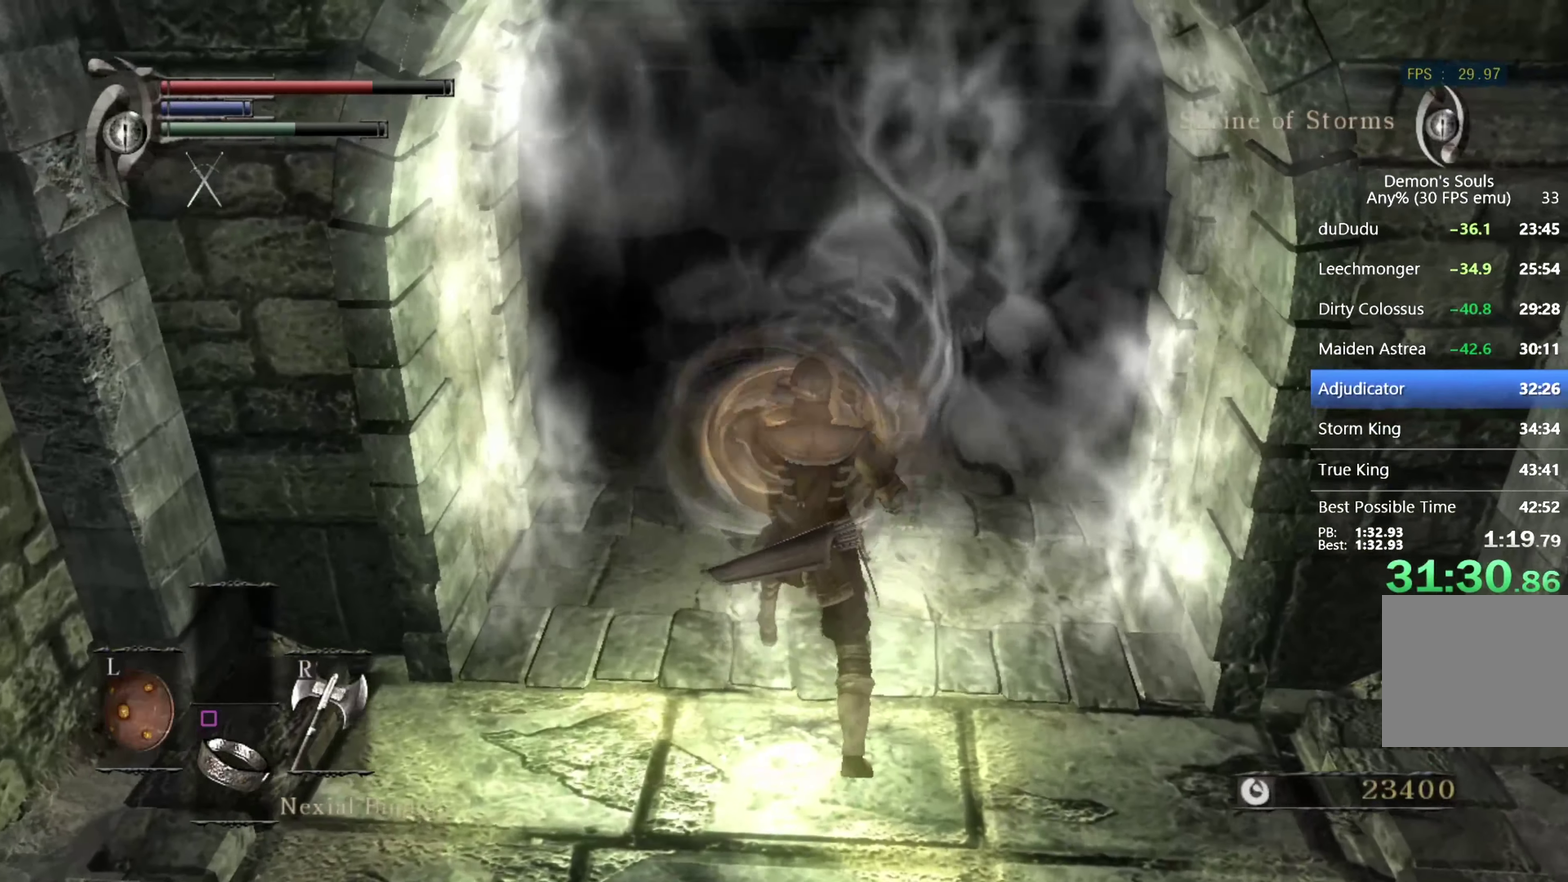
{"buttons": ["CROSS", "DPAD_LEFT"], "left_stick": "center", "right_stick": "center", "events": [[33, "left_stick", "center"], [100, "START", "down"], [233, "START", "up"], [433, "DPAD_LEFT", "down"], [500, "CROSS", "down"]]}
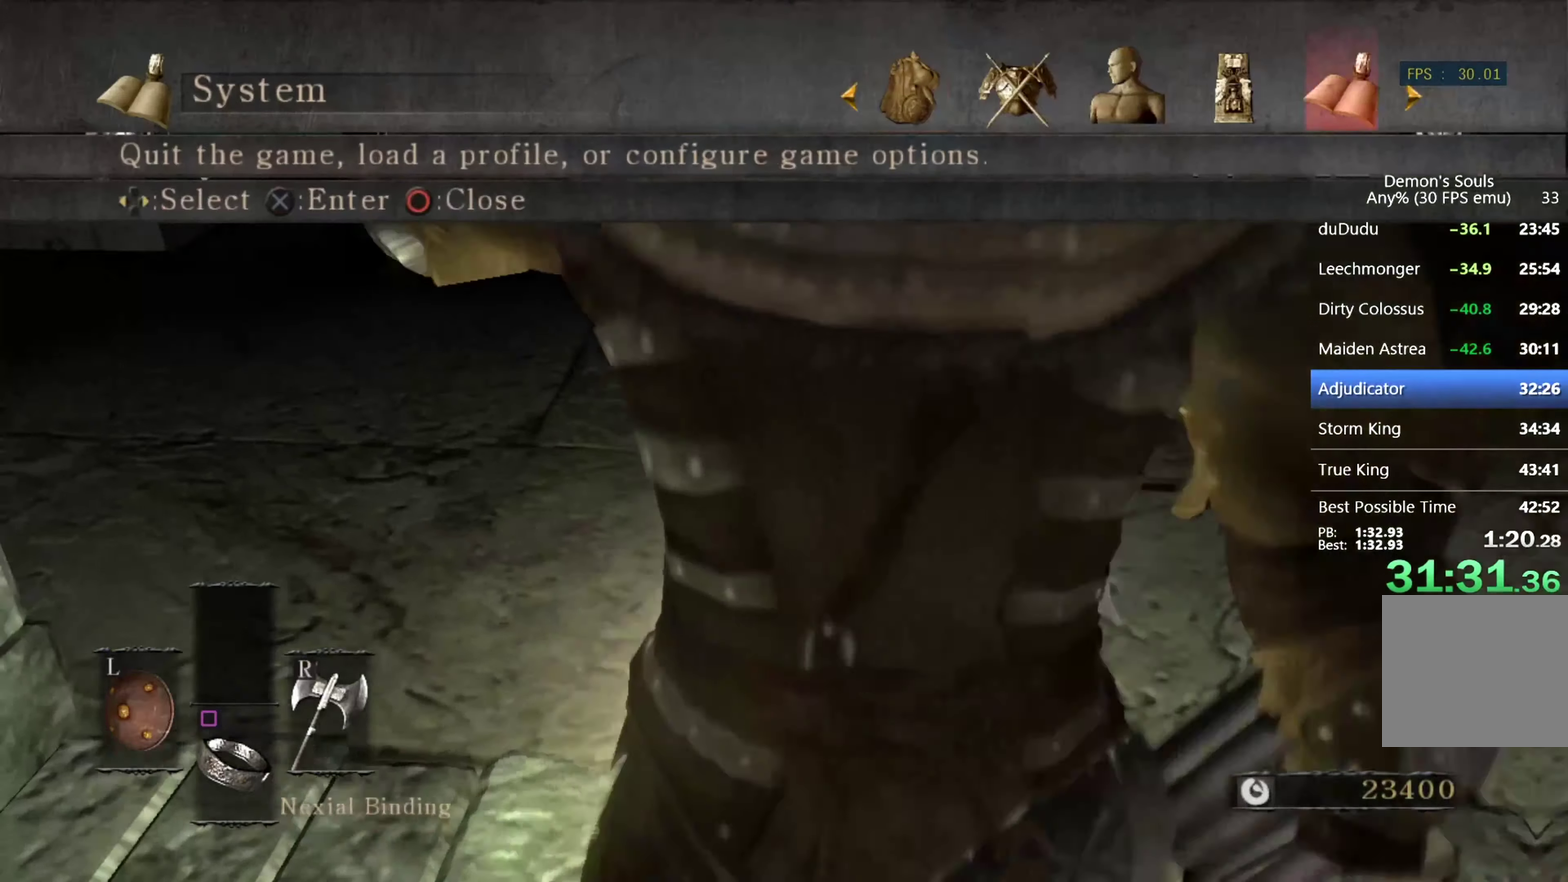
{"buttons": [], "left_stick": "center", "right_stick": "center", "events": [[67, "DPAD_LEFT", "up"], [133, "CROSS", "up"], [300, "DPAD_DOWN", "down"], [367, "CROSS", "down"], [400, "DPAD_DOWN", "up"], [467, "CROSS", "up"]]}